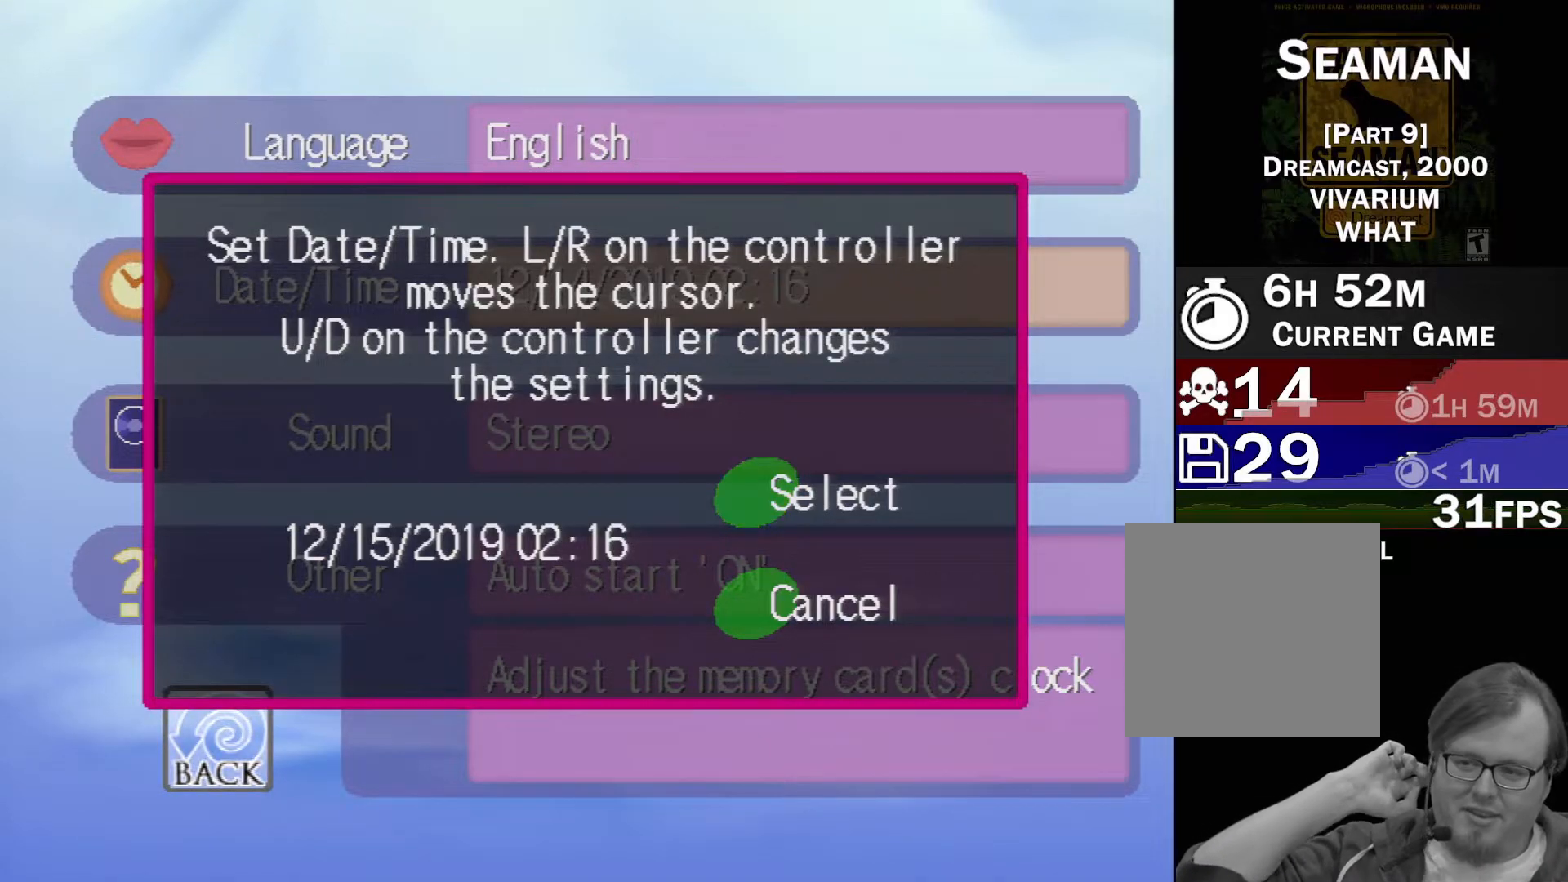
Gameplay with a controller (Xbox layout); each line is a JSON object with the inputs held at the frame after it. "events" lists button and stick changes between this image and that frame as [ms after this image, input, new state], when the widget could be followed in between. Not read: L1 L2 L3 R1 R3 SELECT right_stick.
{"buttons": [], "left_stick": "center", "events": [[117, "A", "down"], [283, "A", "up"]]}
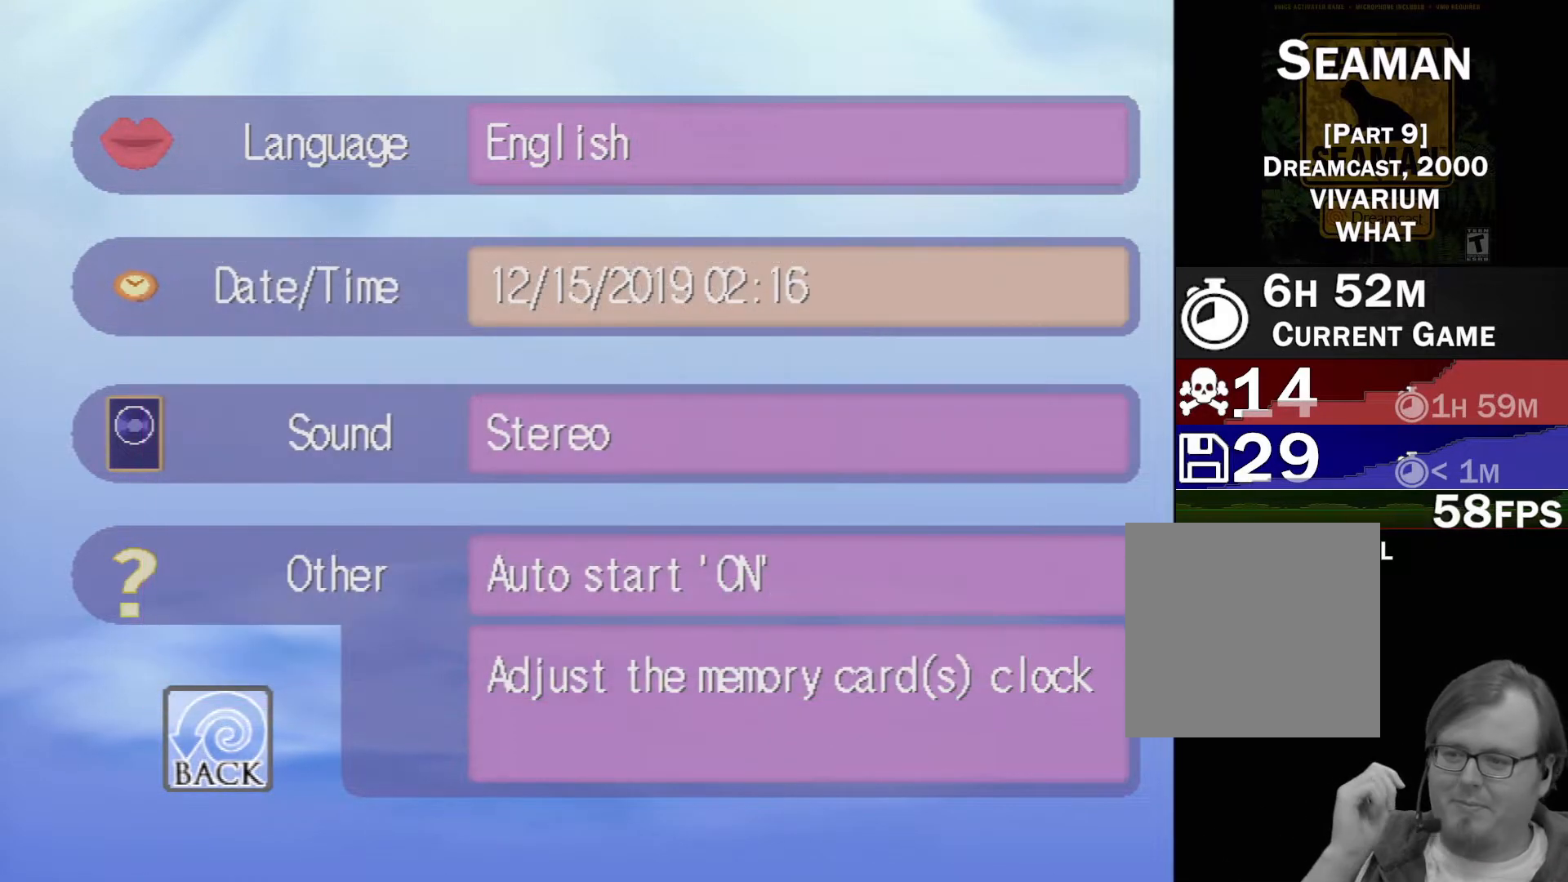
{"buttons": [], "left_stick": "center", "events": []}
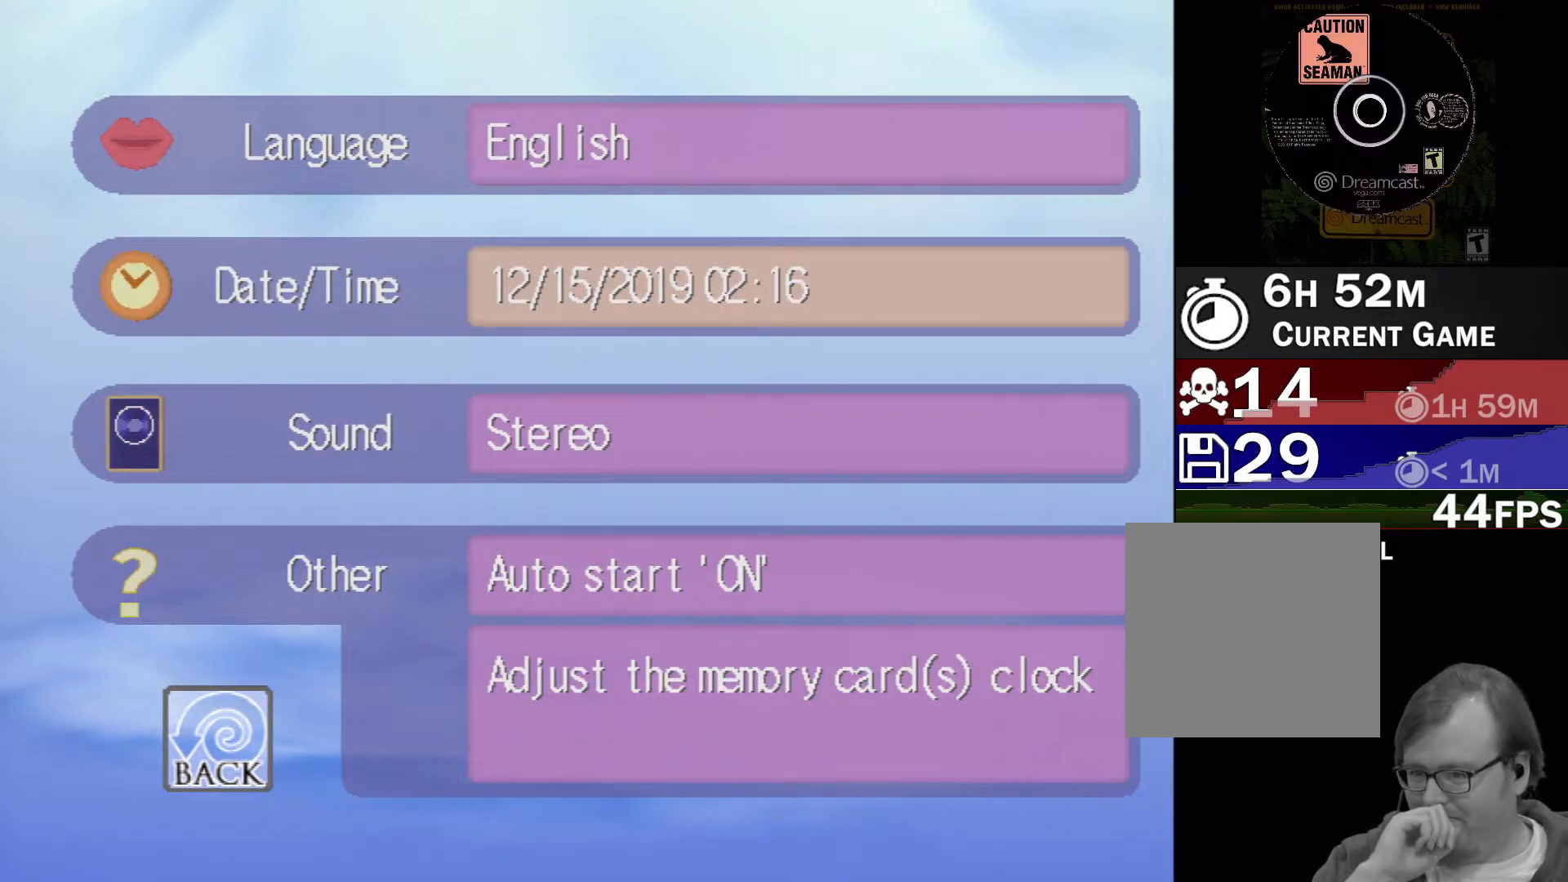
{"buttons": [], "left_stick": "center", "events": []}
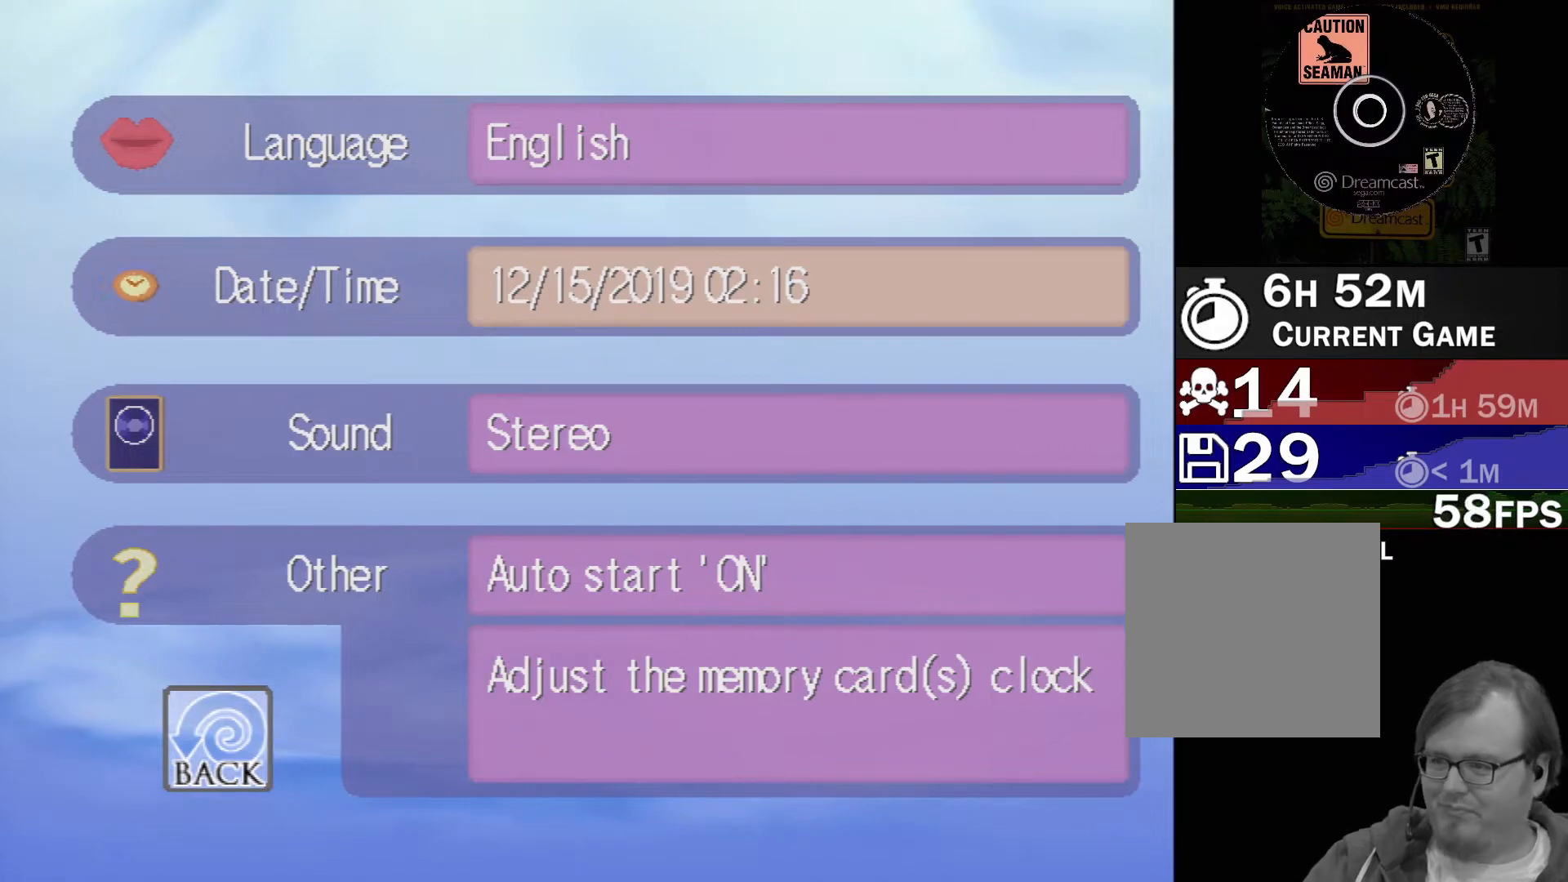
{"buttons": ["DPAD_LEFT"], "left_stick": "center", "events": [[450, "DPAD_LEFT", "down"]]}
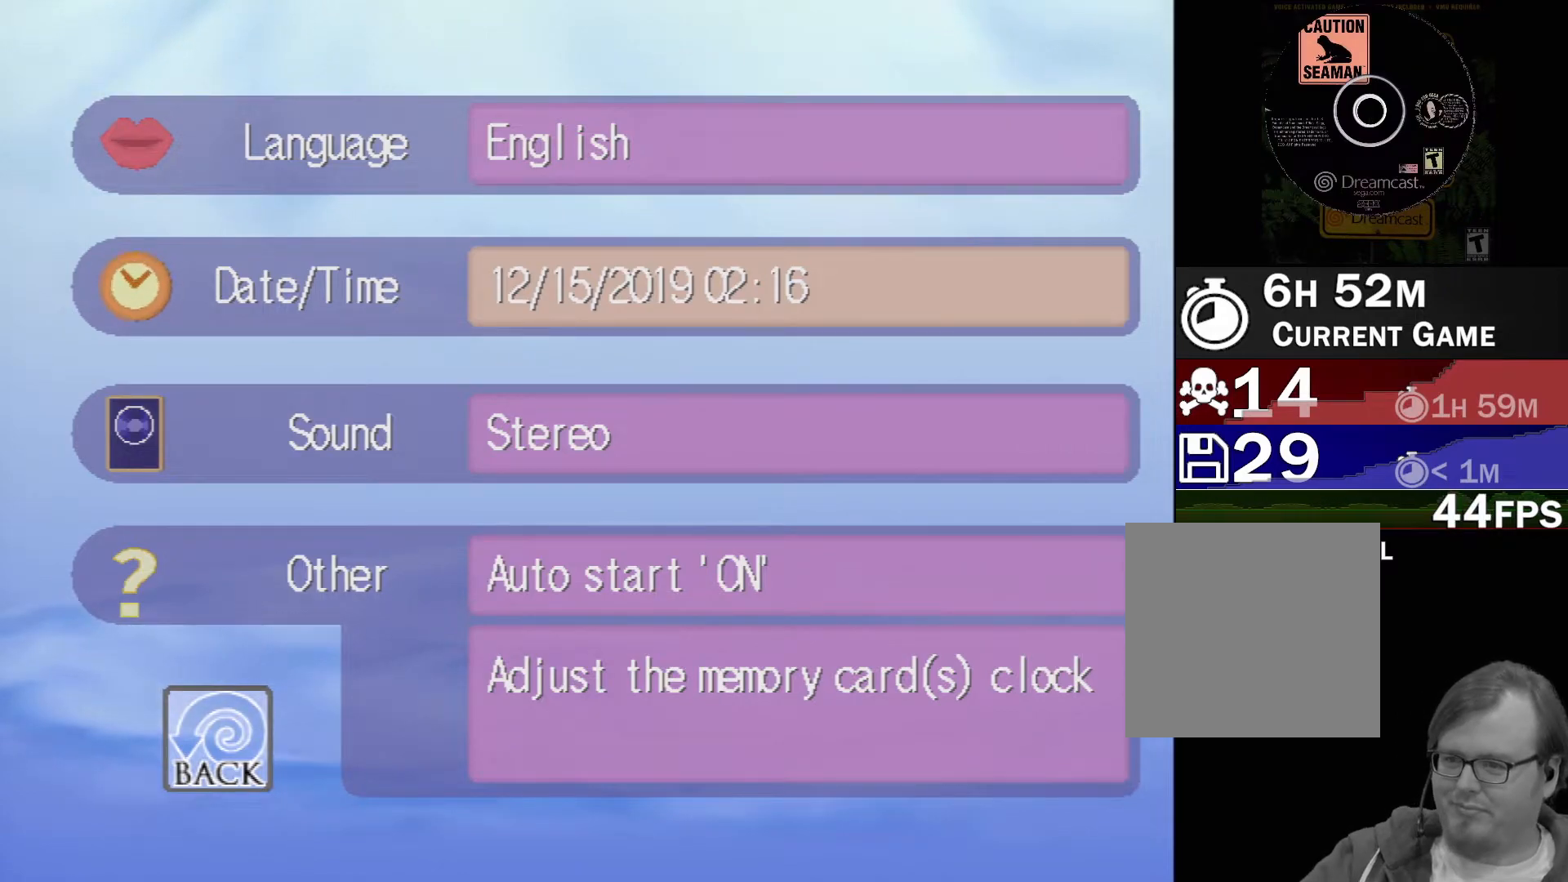
{"buttons": [], "left_stick": "center", "events": [[50, "DPAD_LEFT", "up"], [217, "A", "down"], [350, "A", "up"]]}